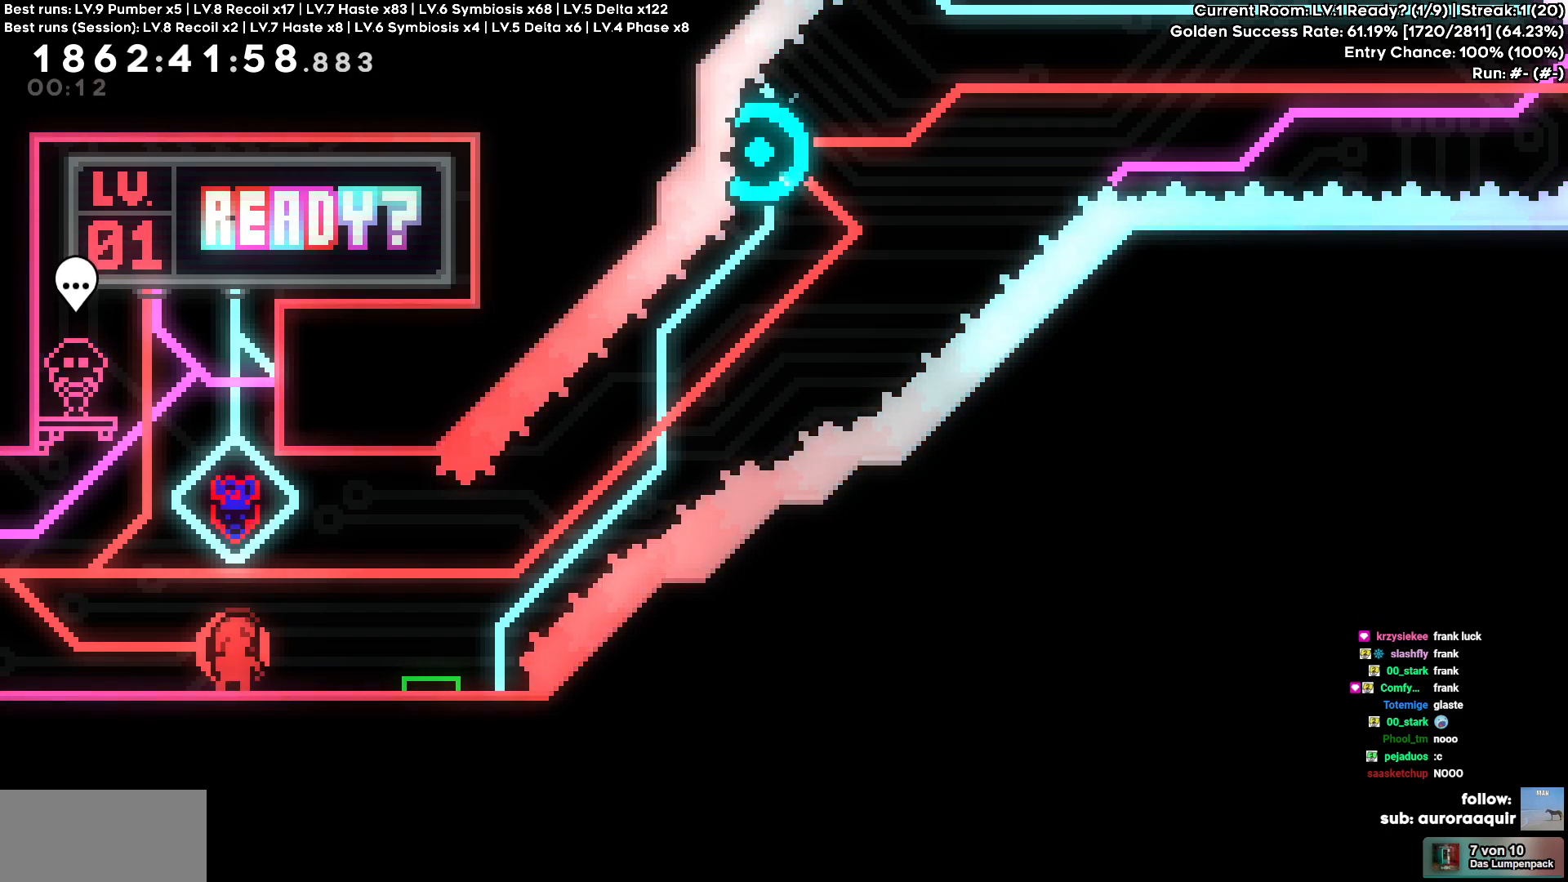
Gameplay with keyboard; each line is a JSON object with the keys held at the frame after it. "events" lists presses ("down") and releases ("up") of "a", "d", "s" and "w" between this image and that frame as [ms after this image, input, new state], when the widget could be followed in between. No other keys are recorded. Mouse input is not recorded.
{"keys": [], "events": [[300, "s", "down"], [400, "s", "up"]]}
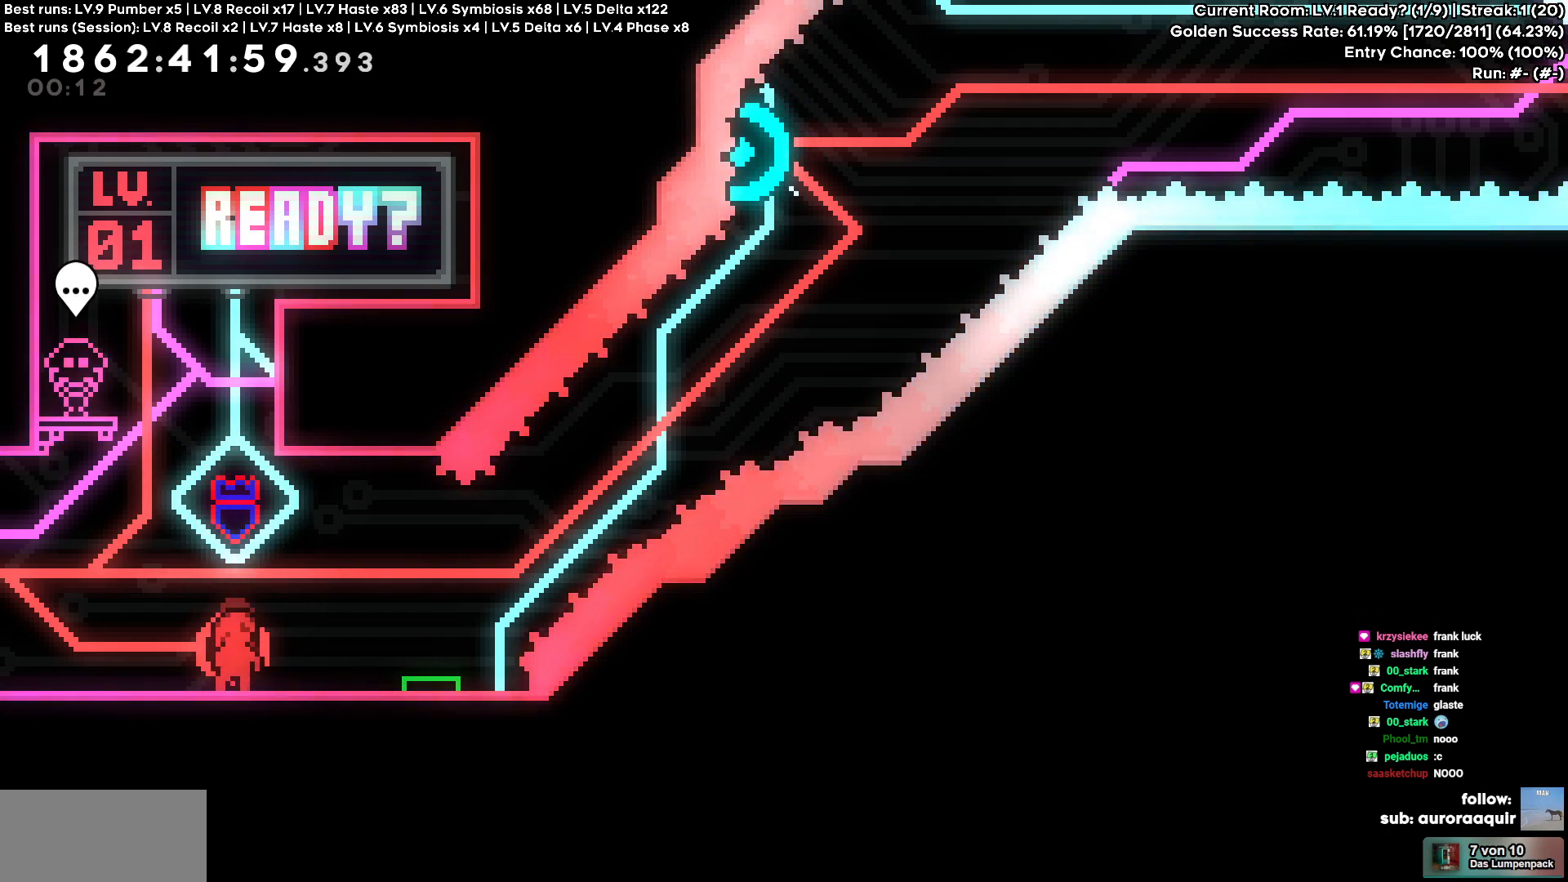
{"keys": [], "events": []}
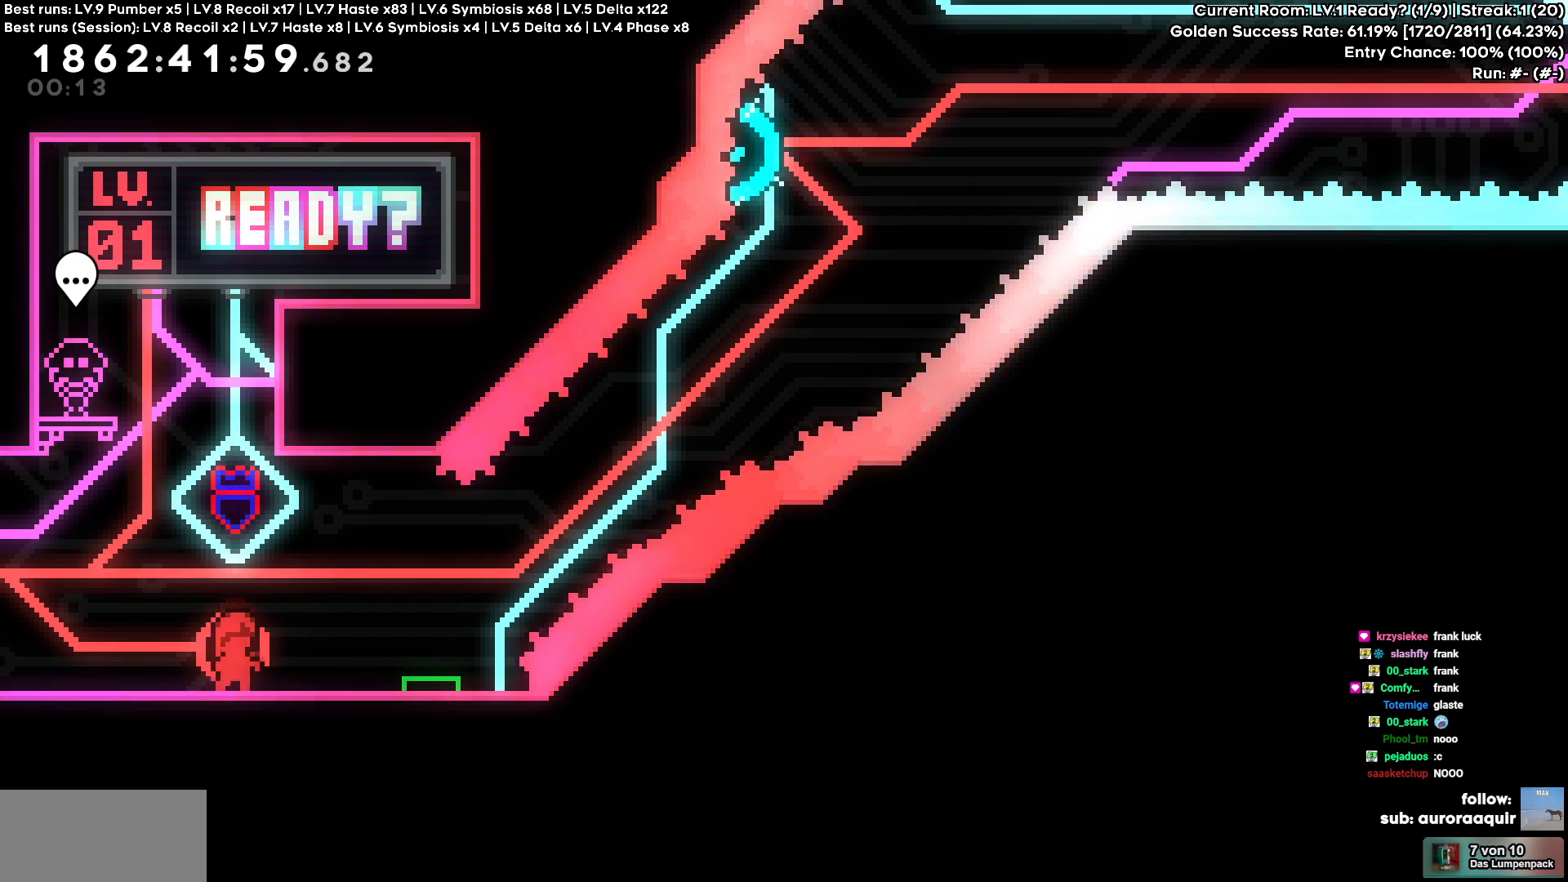
{"keys": [], "events": []}
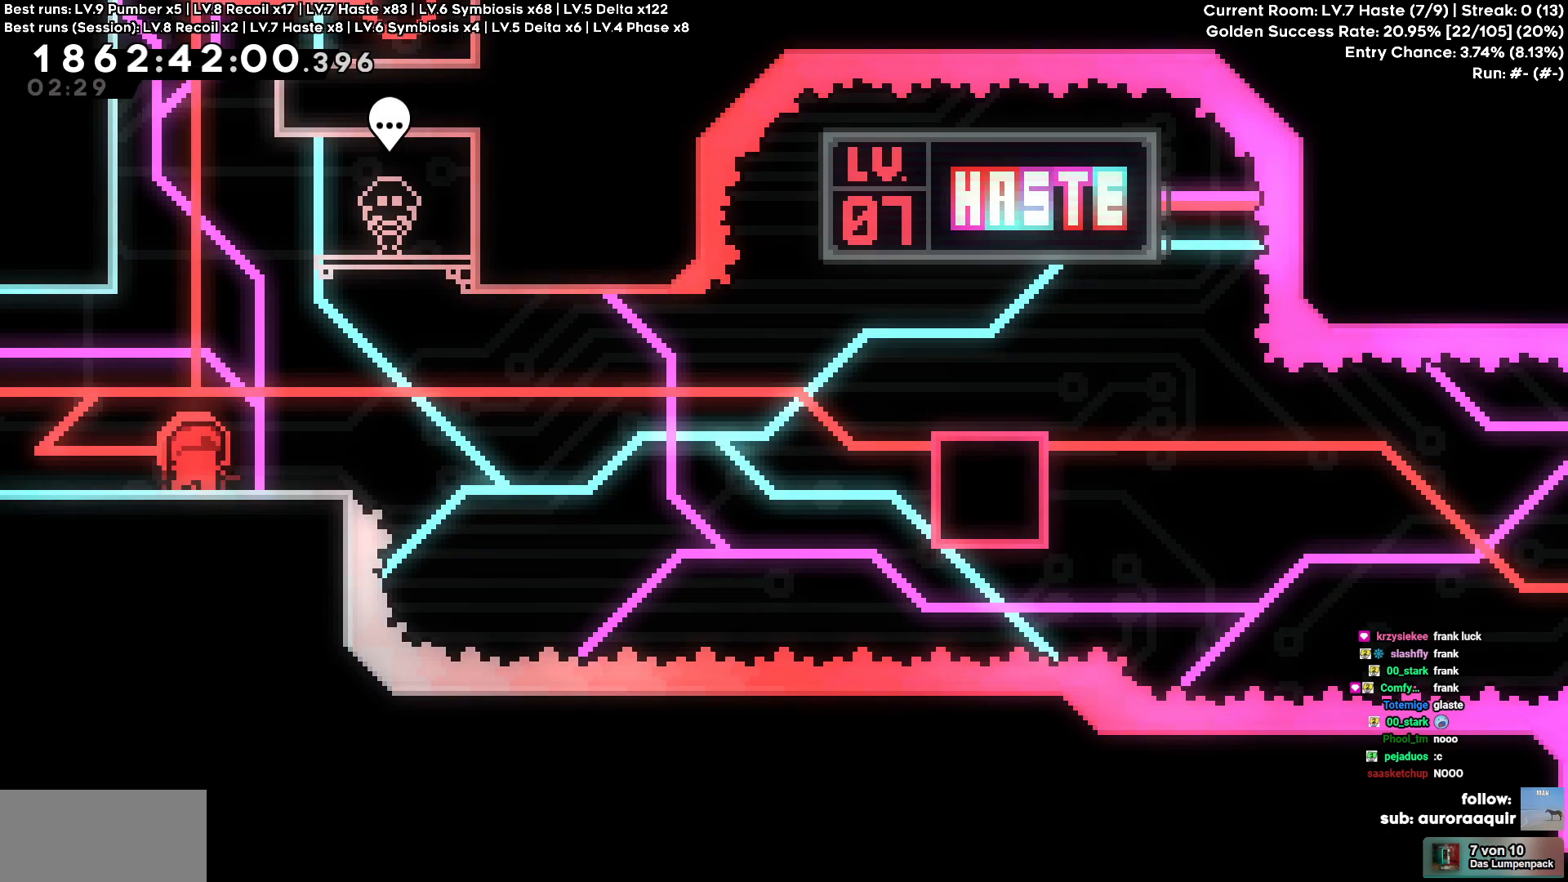
{"keys": [], "events": [[167, "s", "down"], [300, "s", "up"]]}
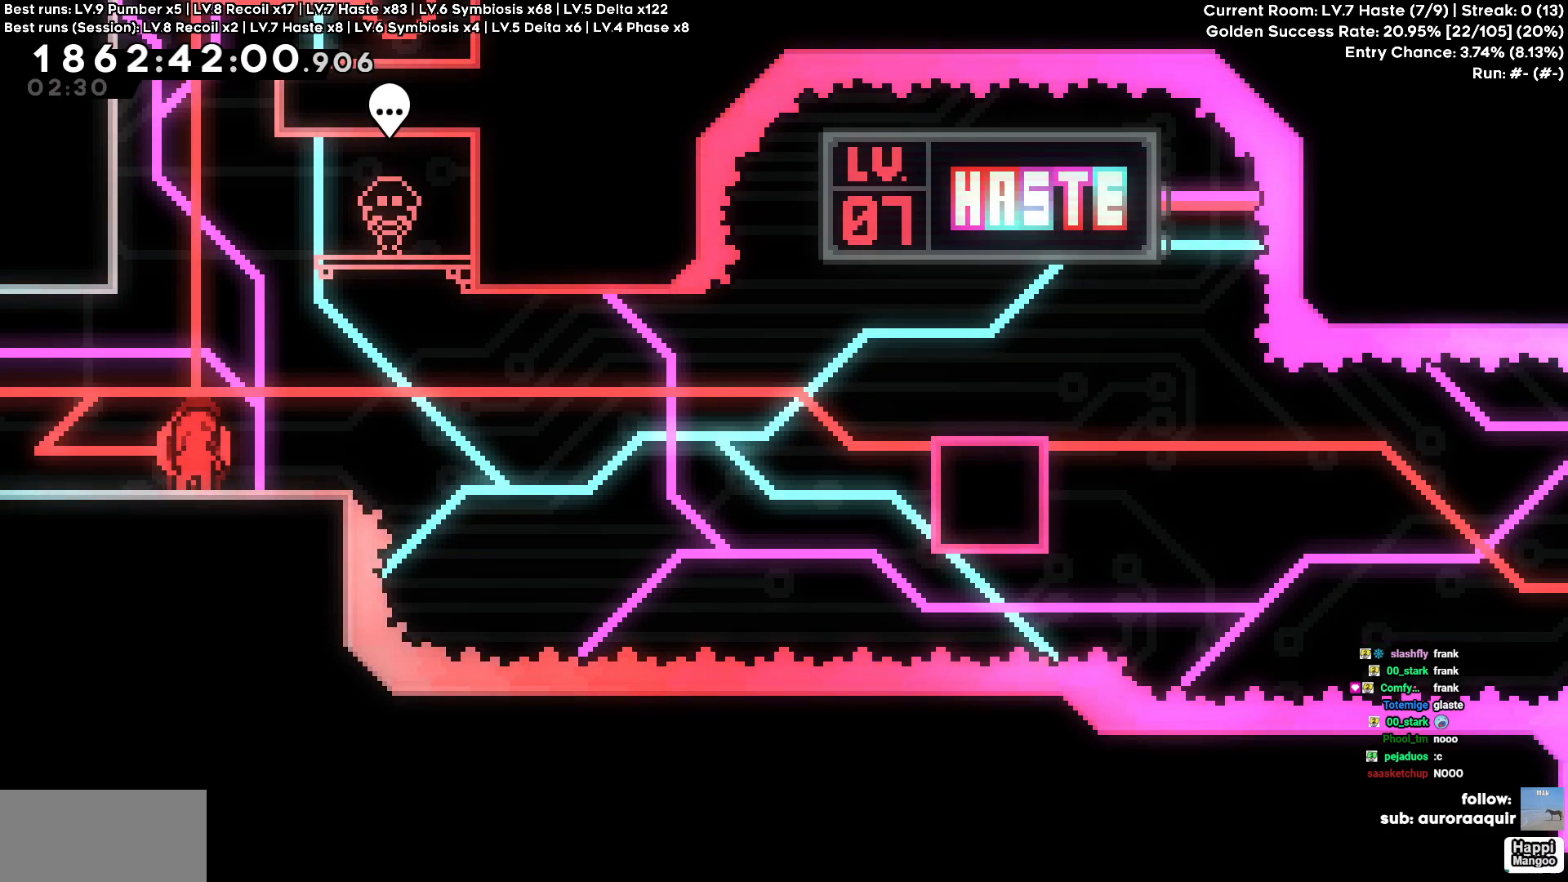
{"keys": ["a"], "events": [[83, "a", "down"]]}
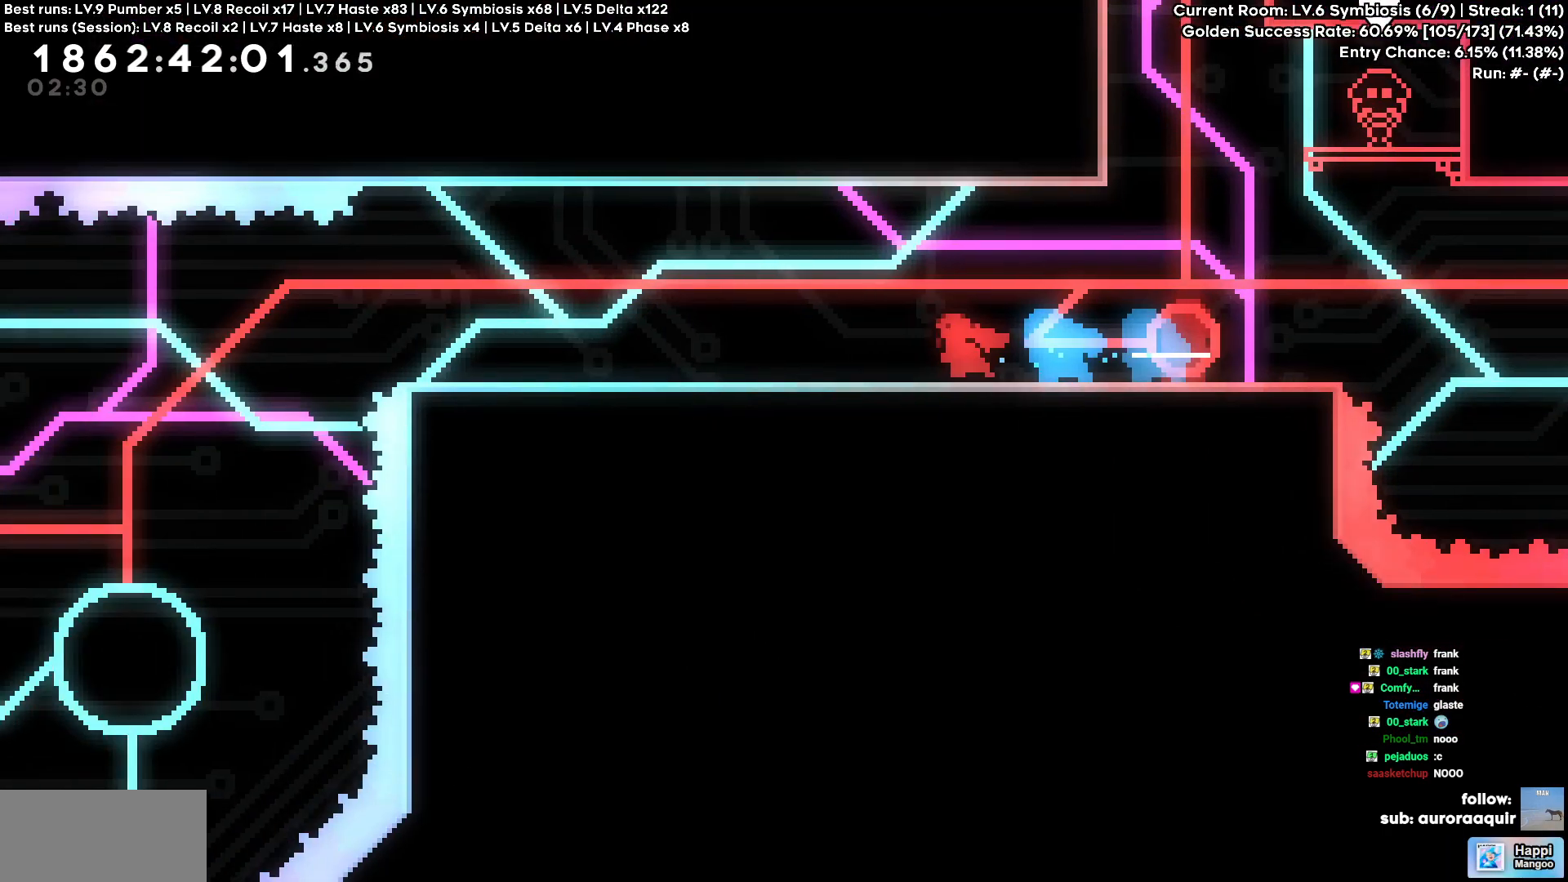
{"keys": ["a"], "events": []}
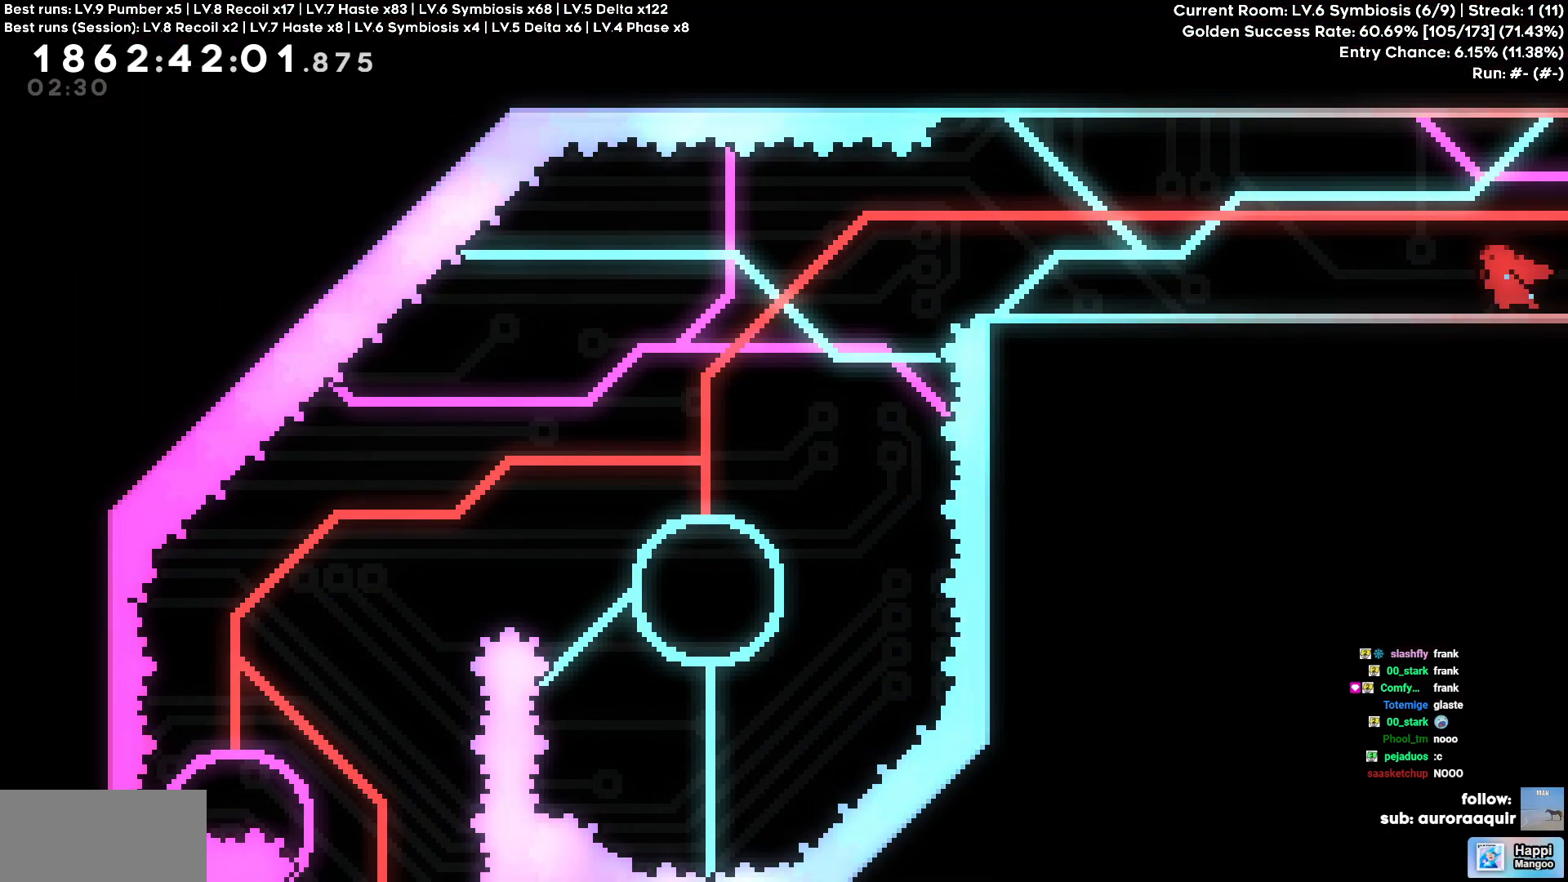
{"keys": ["d"], "events": [[33, "a", "up"], [33, "d", "down"]]}
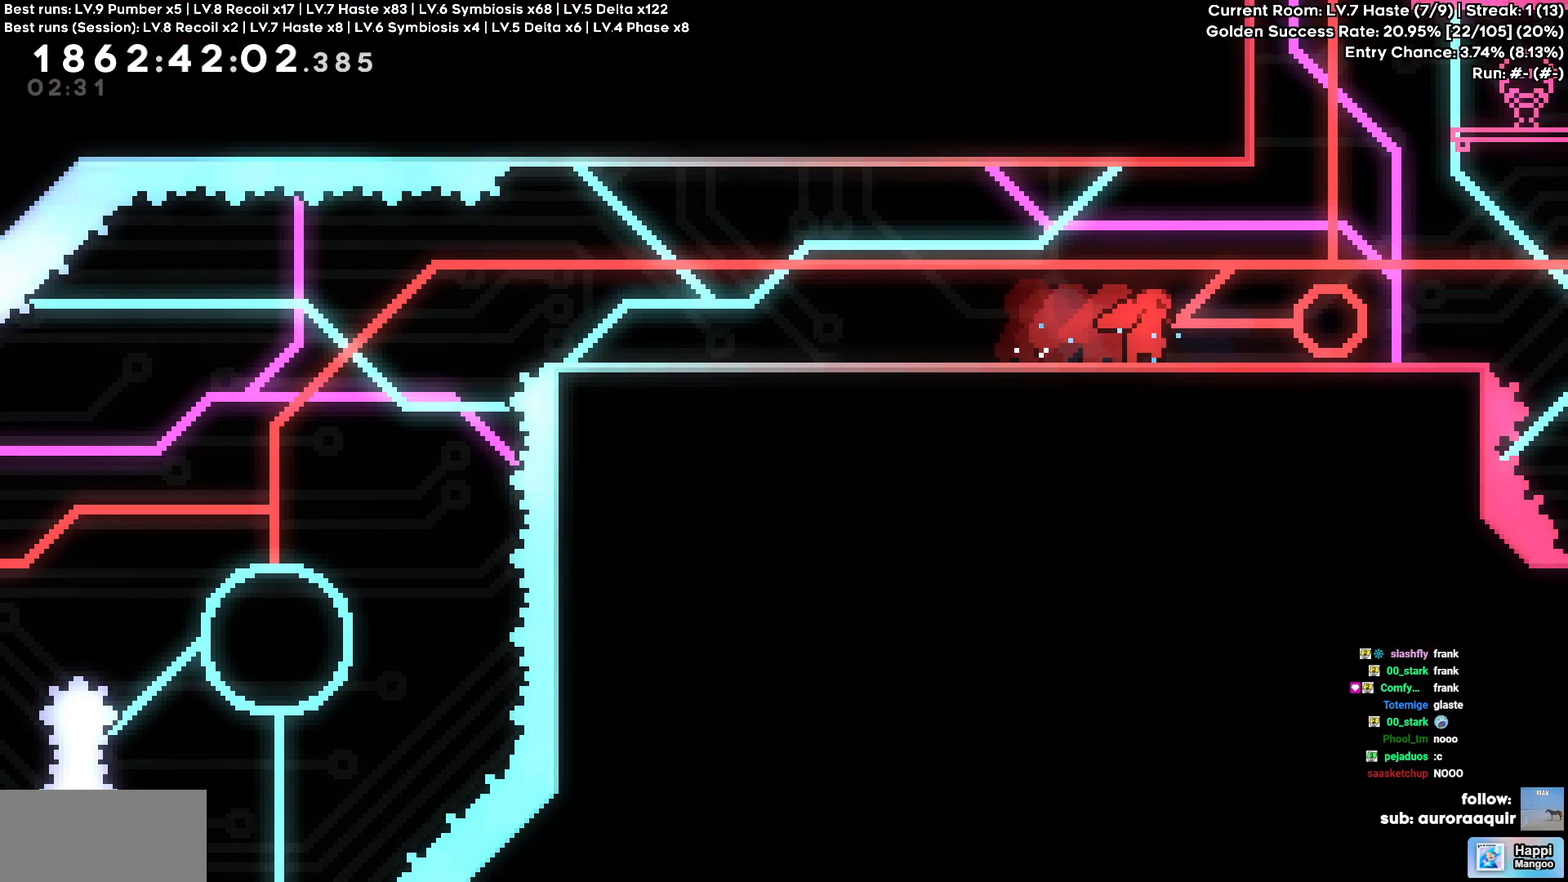
{"keys": ["d"], "events": []}
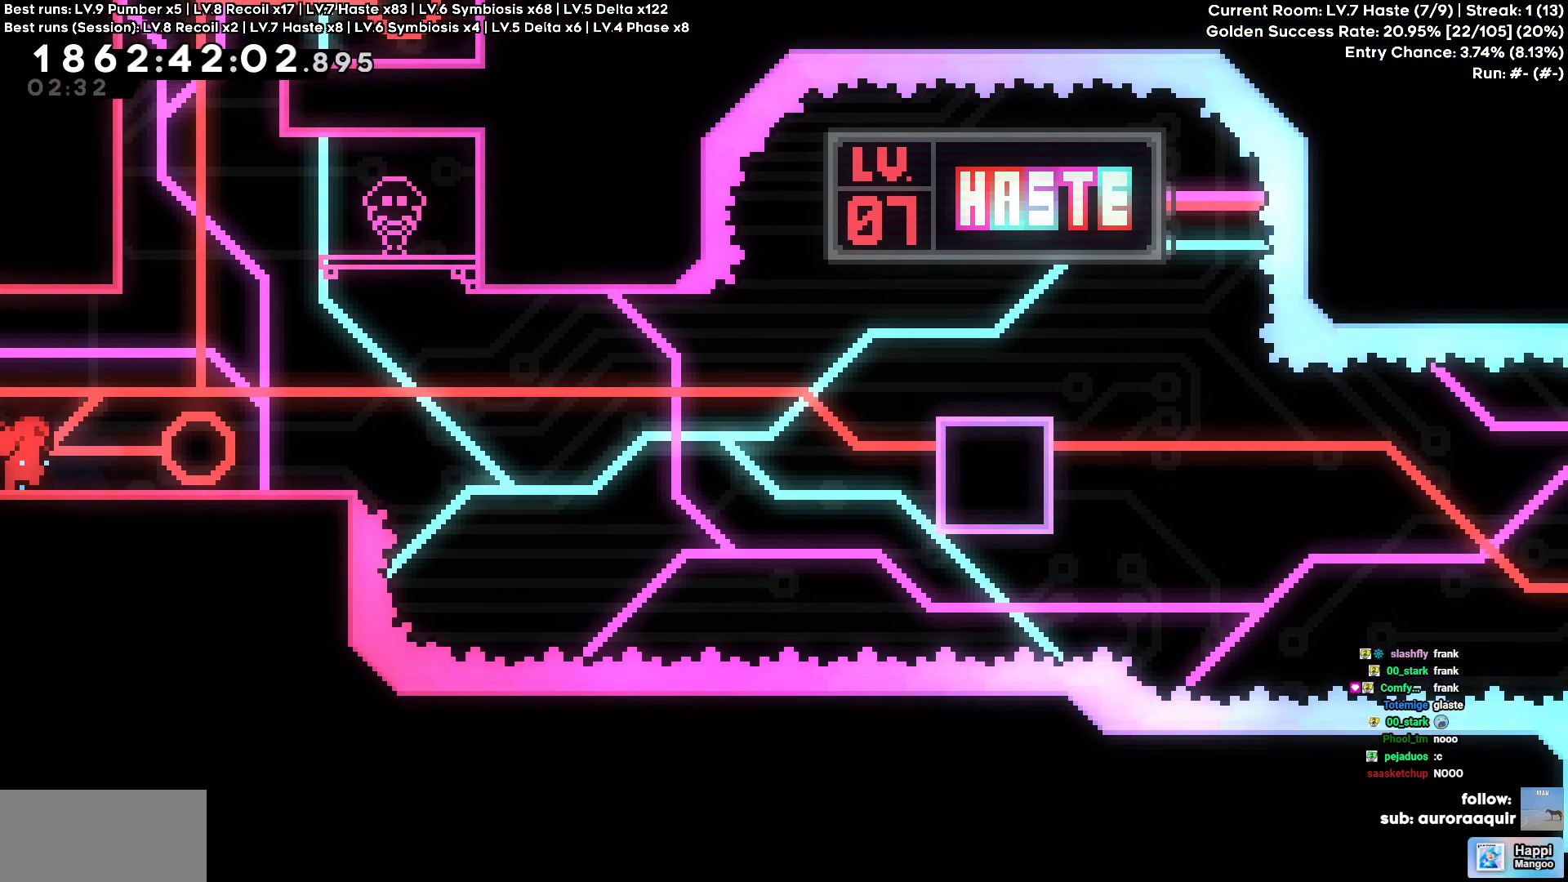
{"keys": ["d", "s"], "events": [[483, "s", "down"]]}
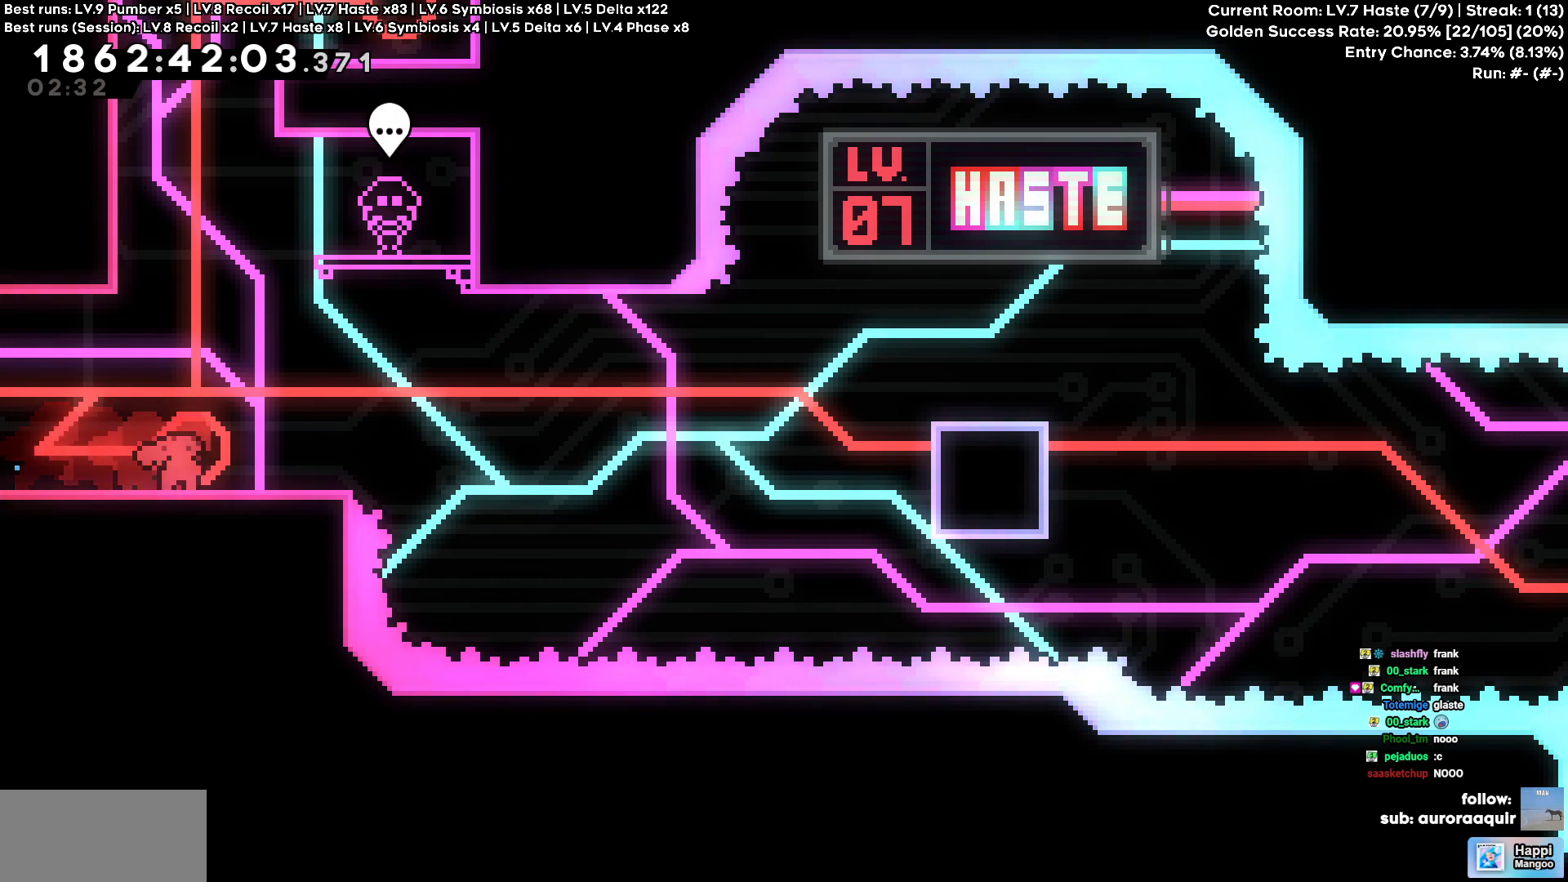
{"keys": ["d"], "events": [[217, "s", "up"]]}
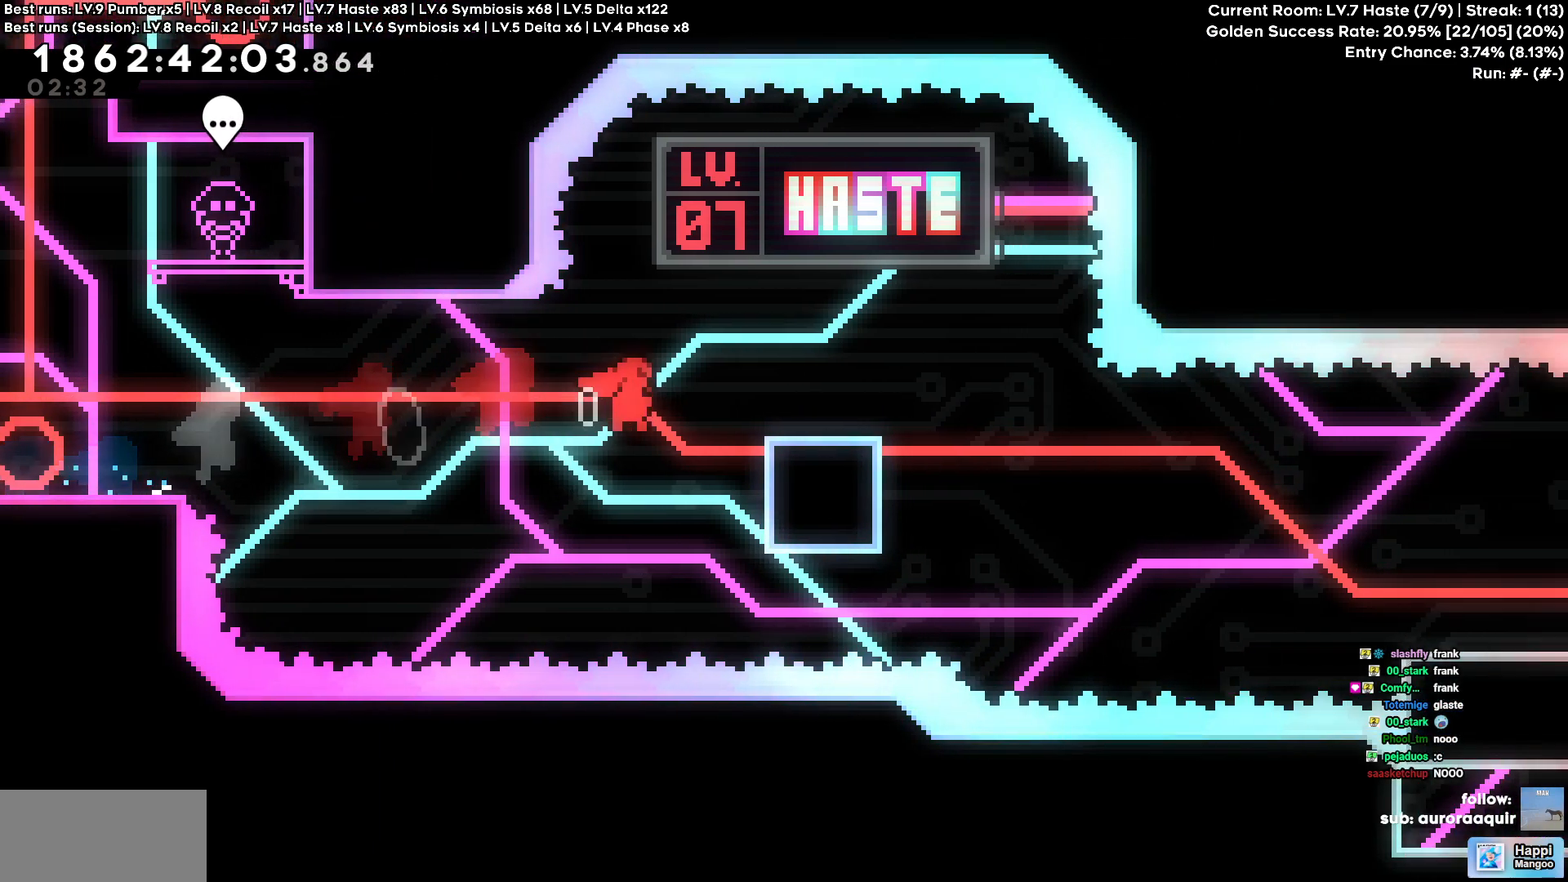
{"keys": ["d", "s"], "events": [[183, "s", "down"]]}
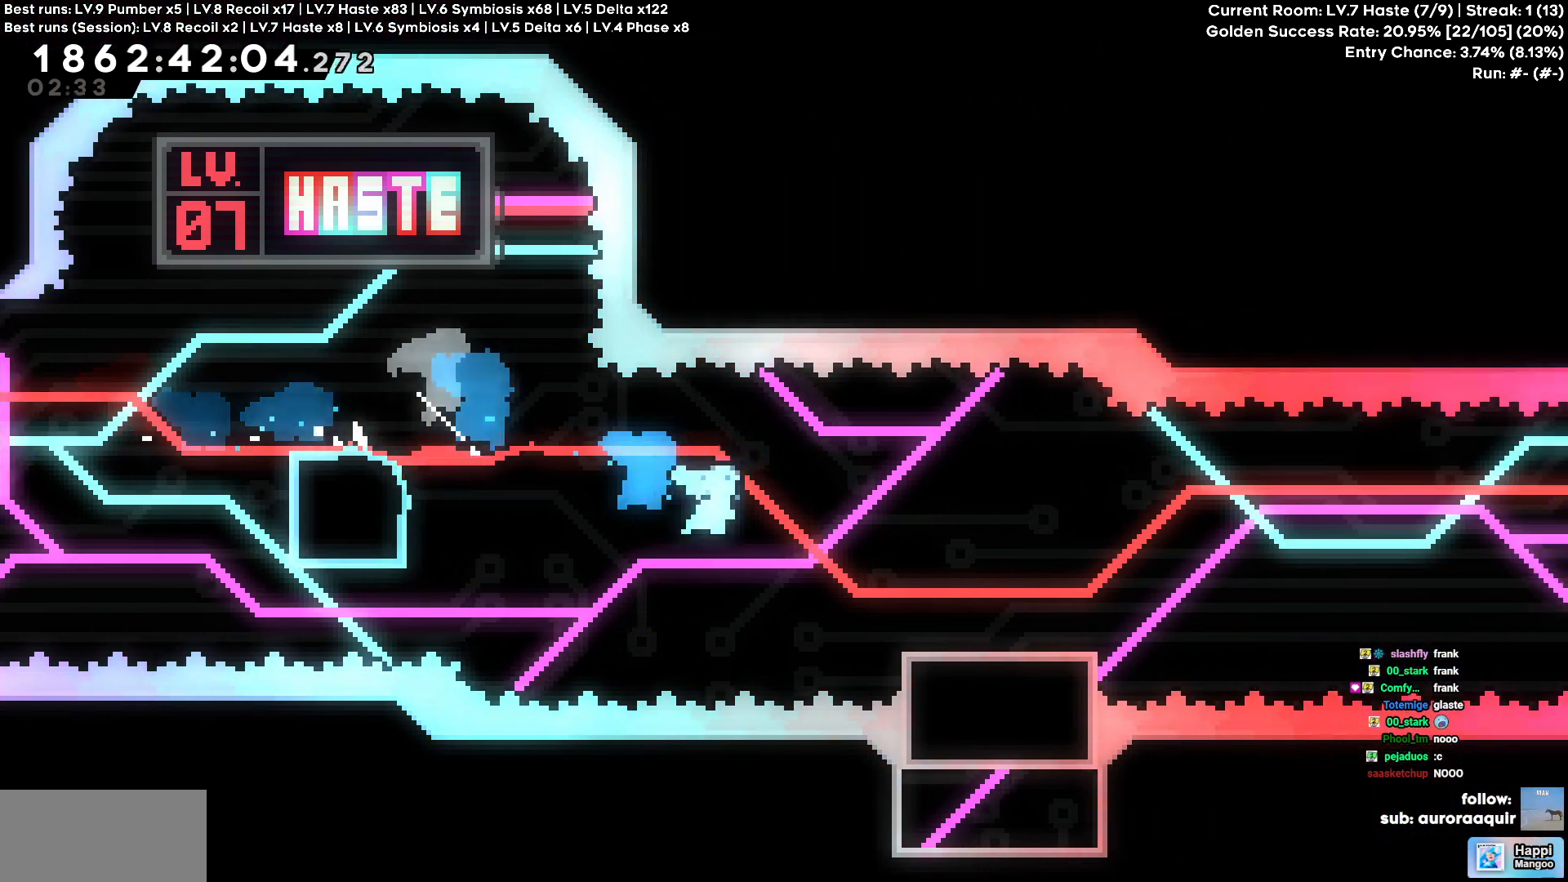
{"keys": ["d"], "events": [[50, "s", "up"]]}
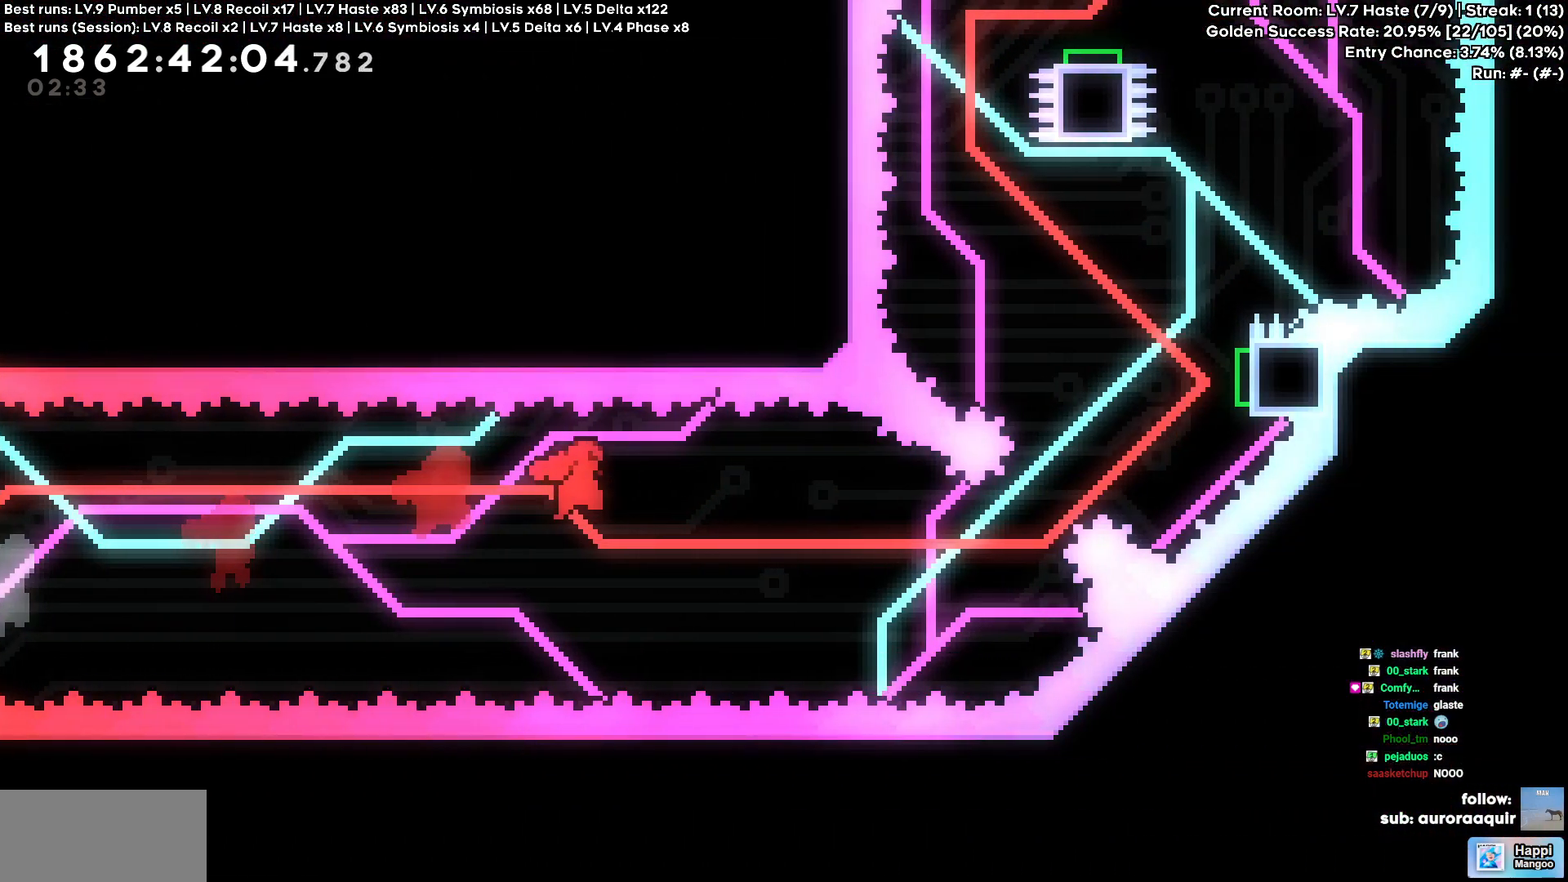
{"keys": ["d"], "events": [[33, "d", "up"], [267, "d", "down"], [267, "w", "down"], [500, "w", "up"]]}
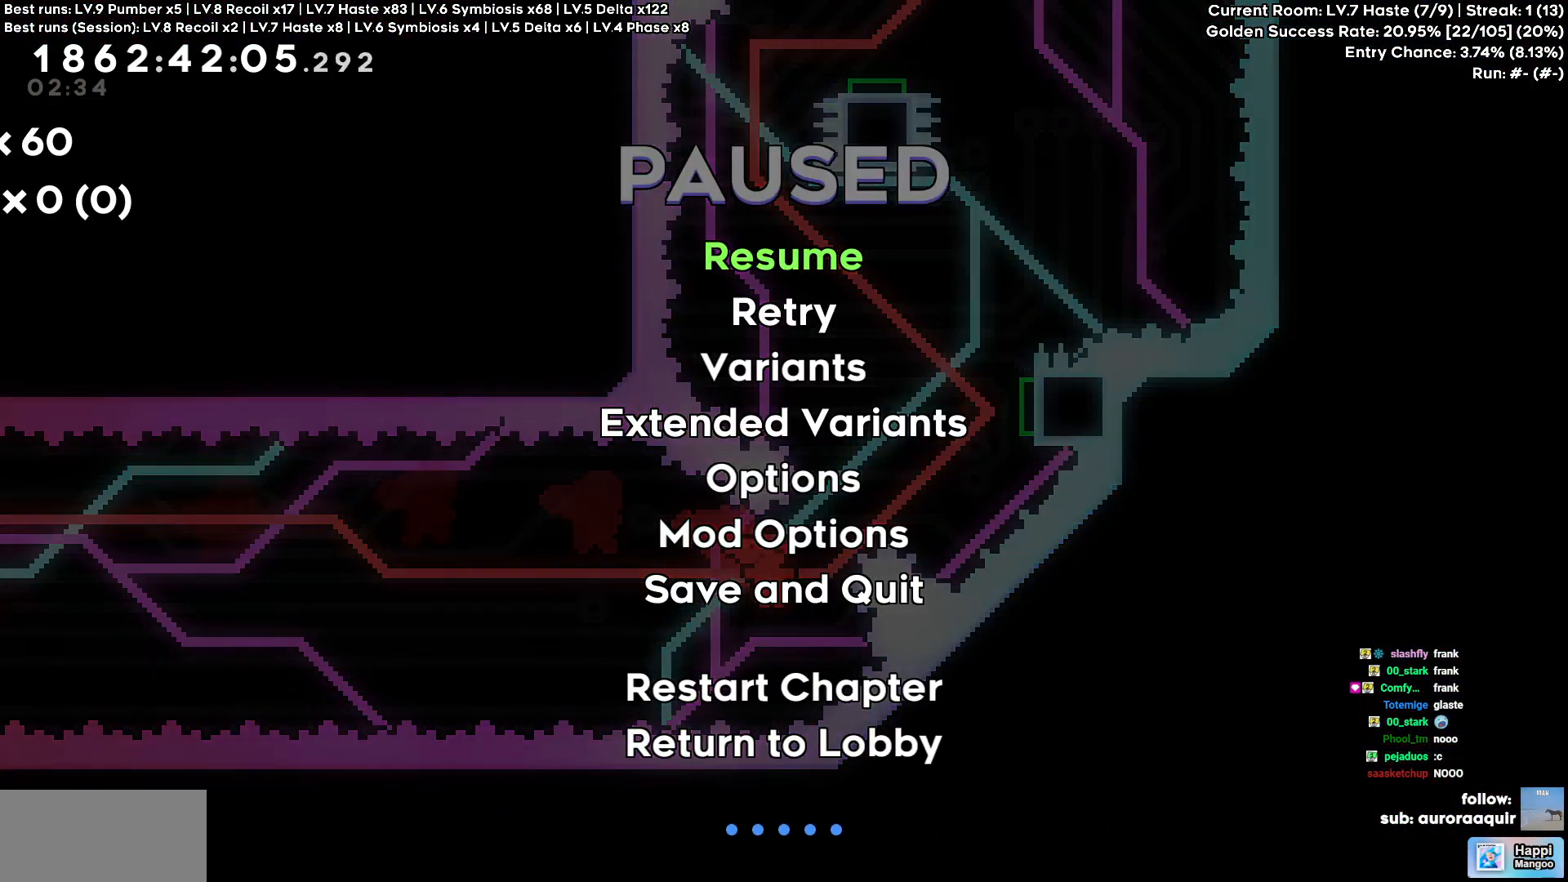
{"keys": [], "events": [[33, "s", "down"], [233, "d", "up"], [233, "s", "up"]]}
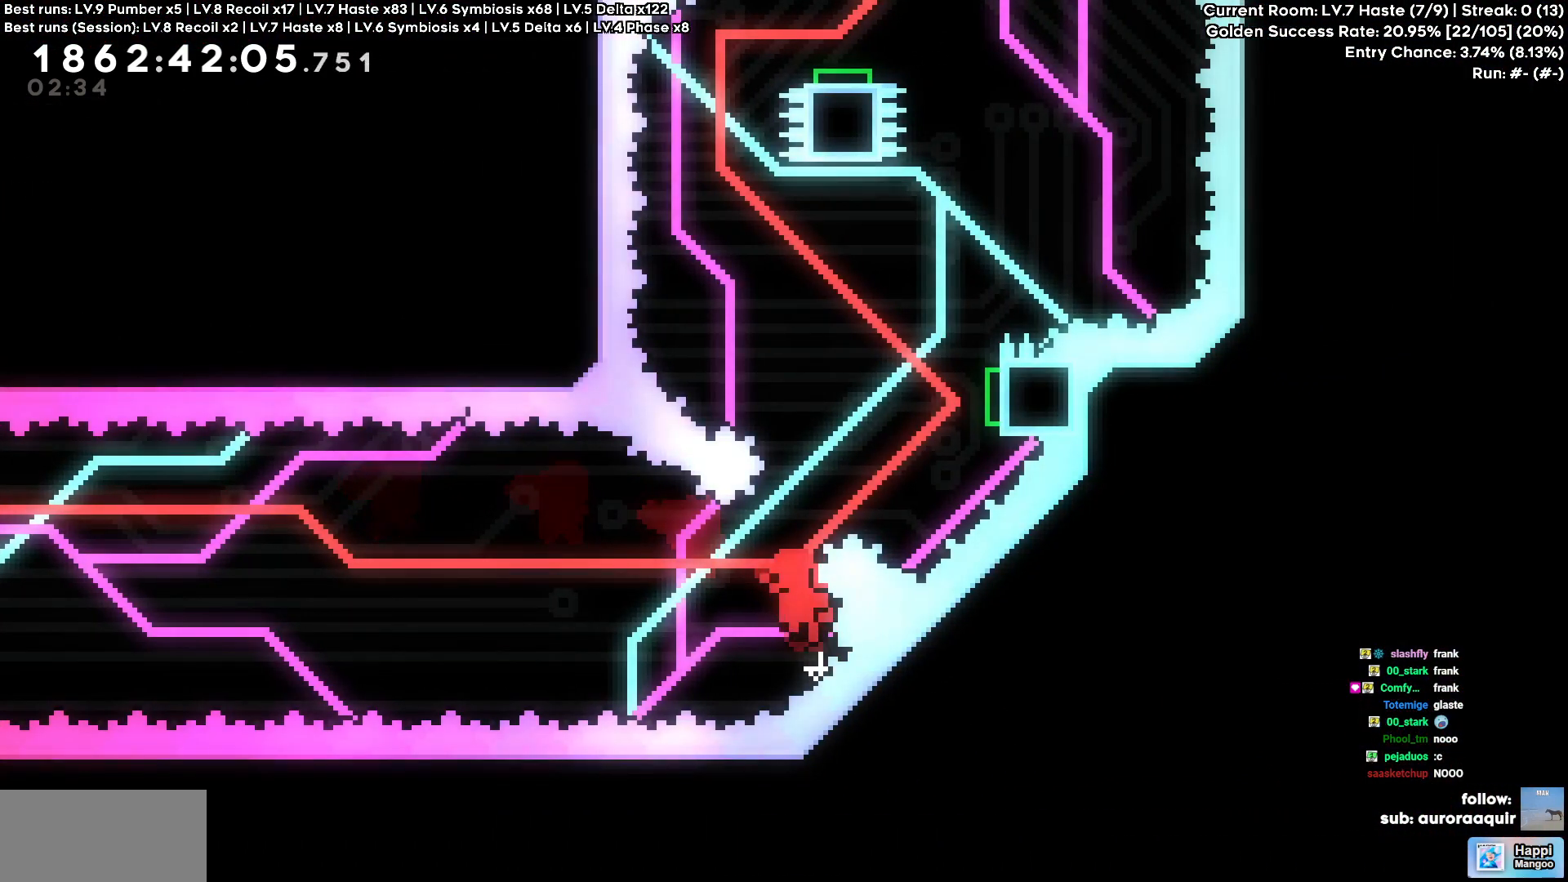
{"keys": [], "events": []}
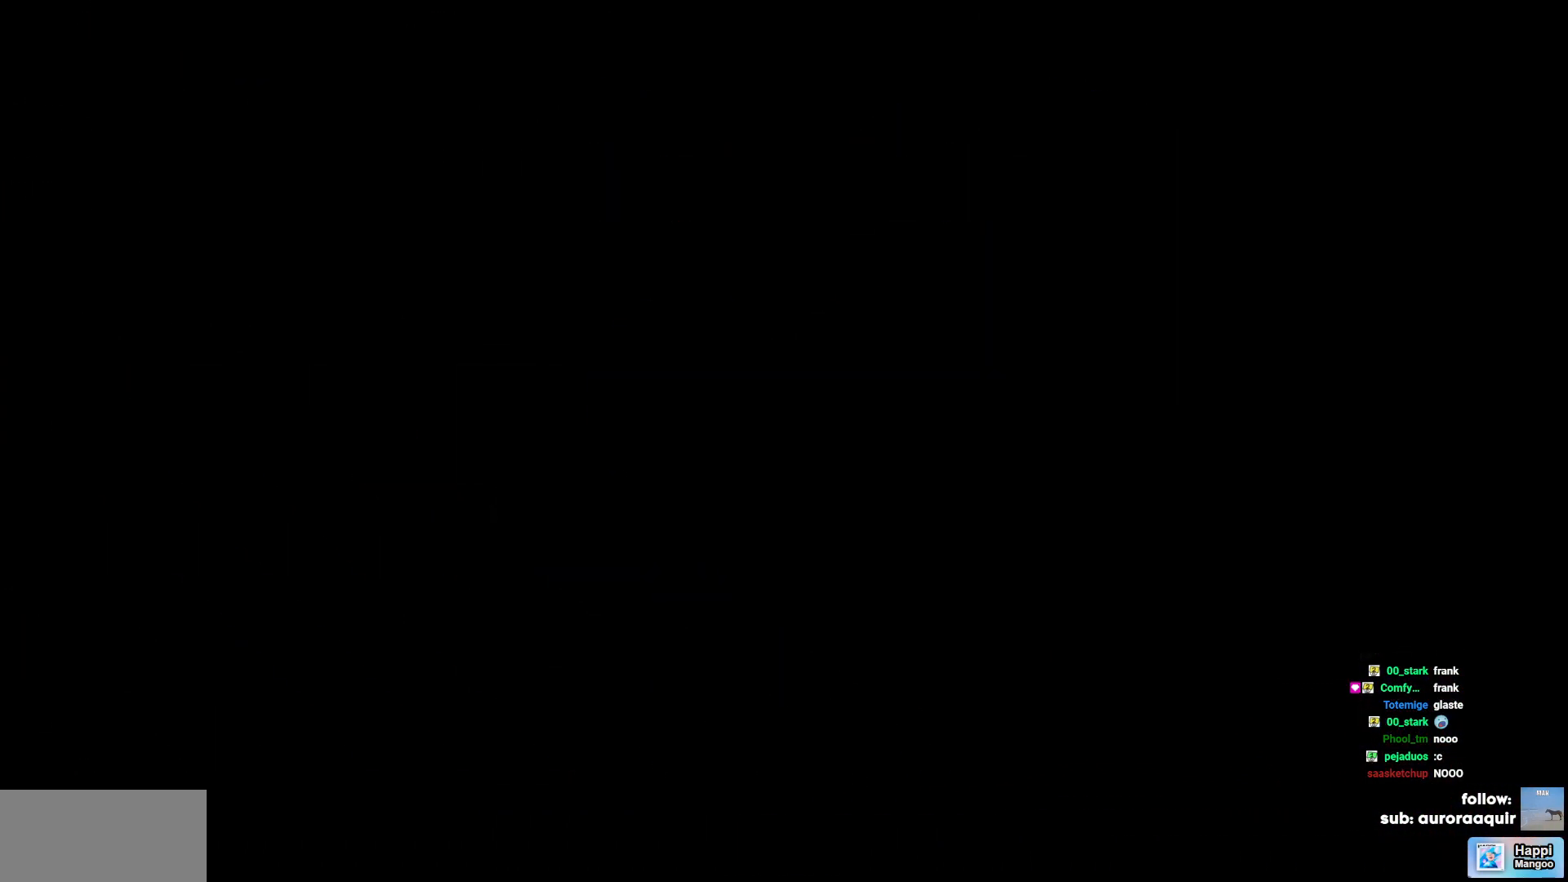
{"keys": [], "events": []}
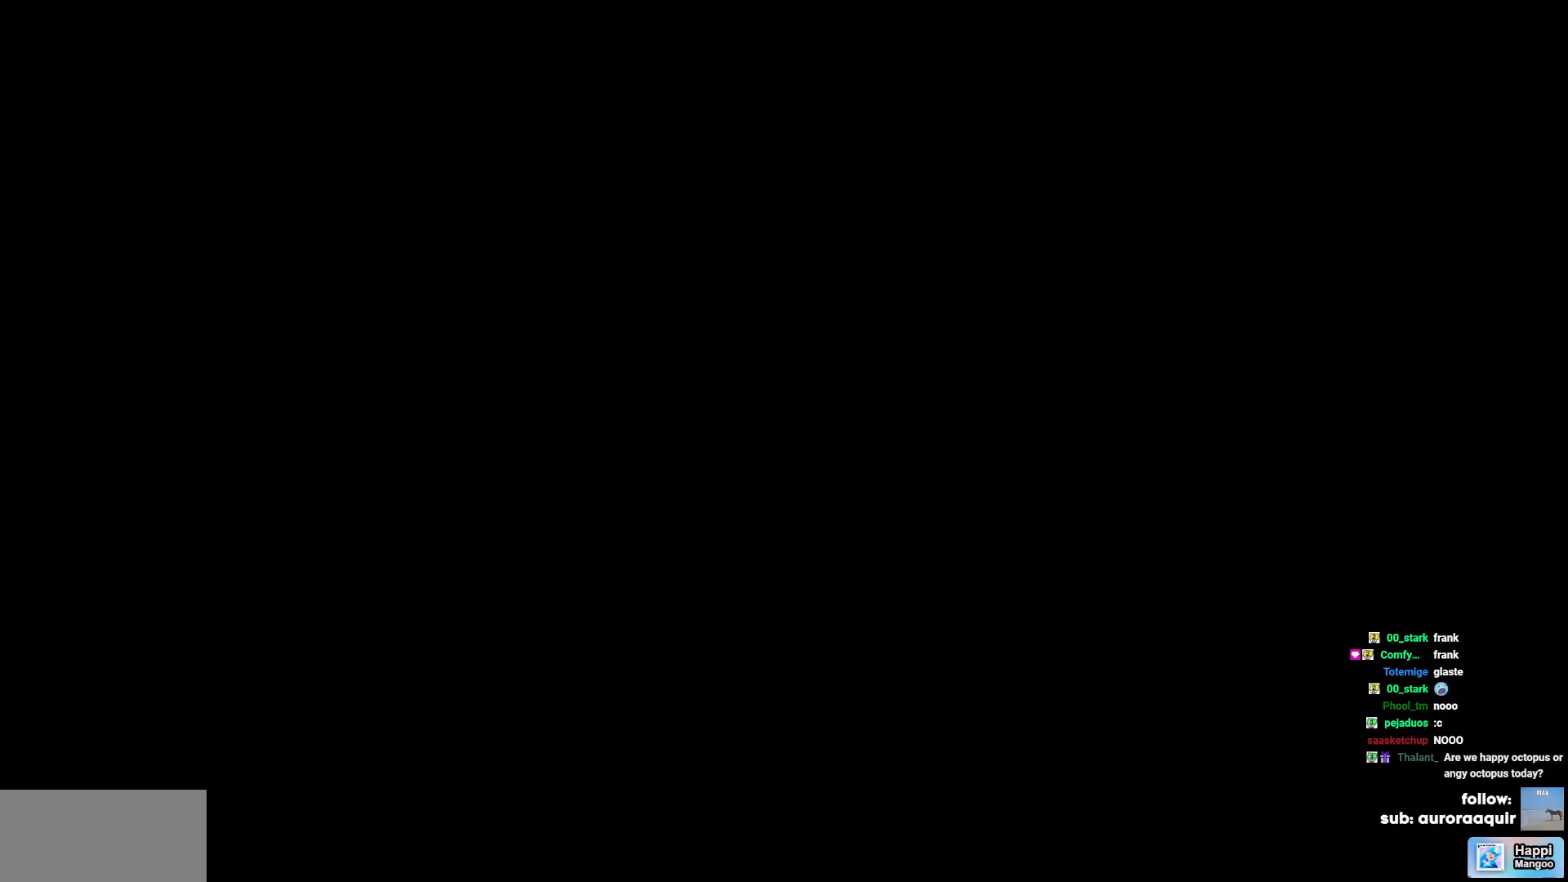
{"keys": ["a"], "events": [[367, "a", "down"]]}
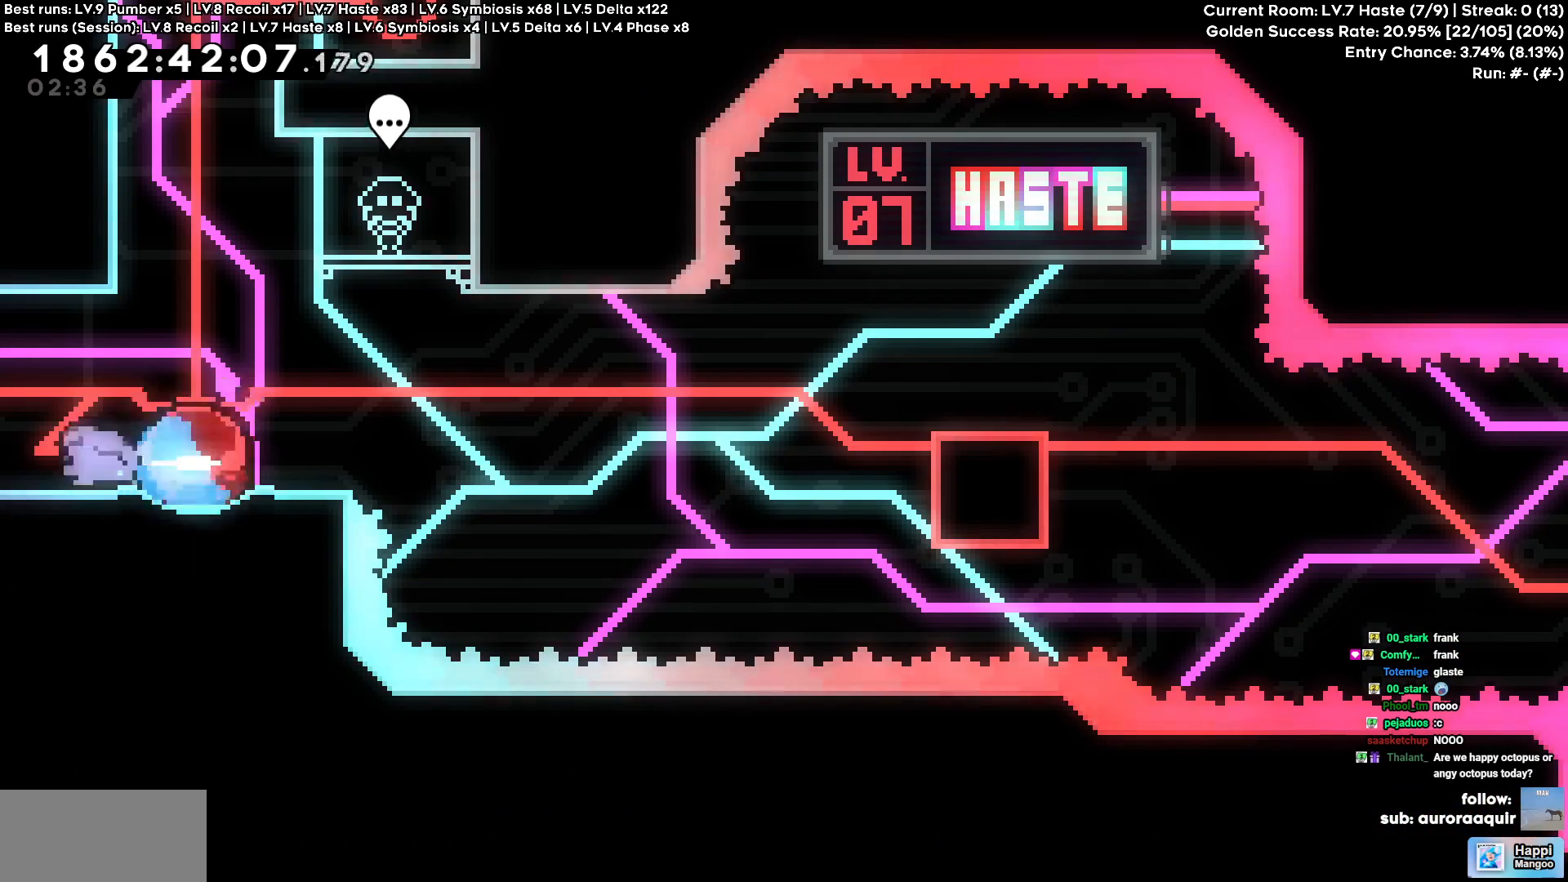
{"keys": ["a"], "events": []}
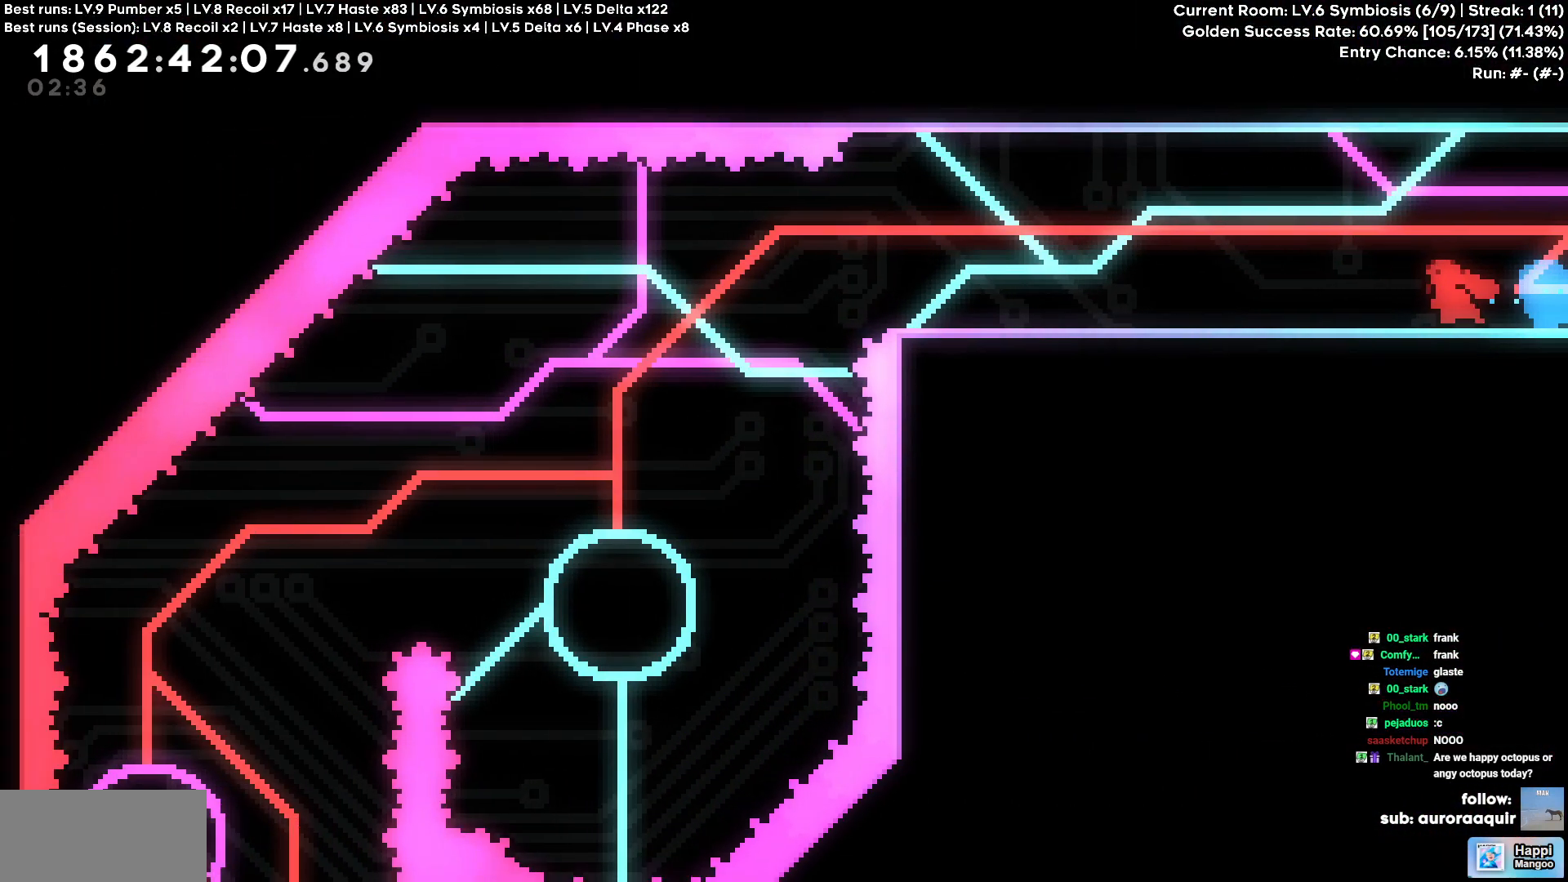
{"keys": ["a", "d"], "events": [[500, "d", "down"]]}
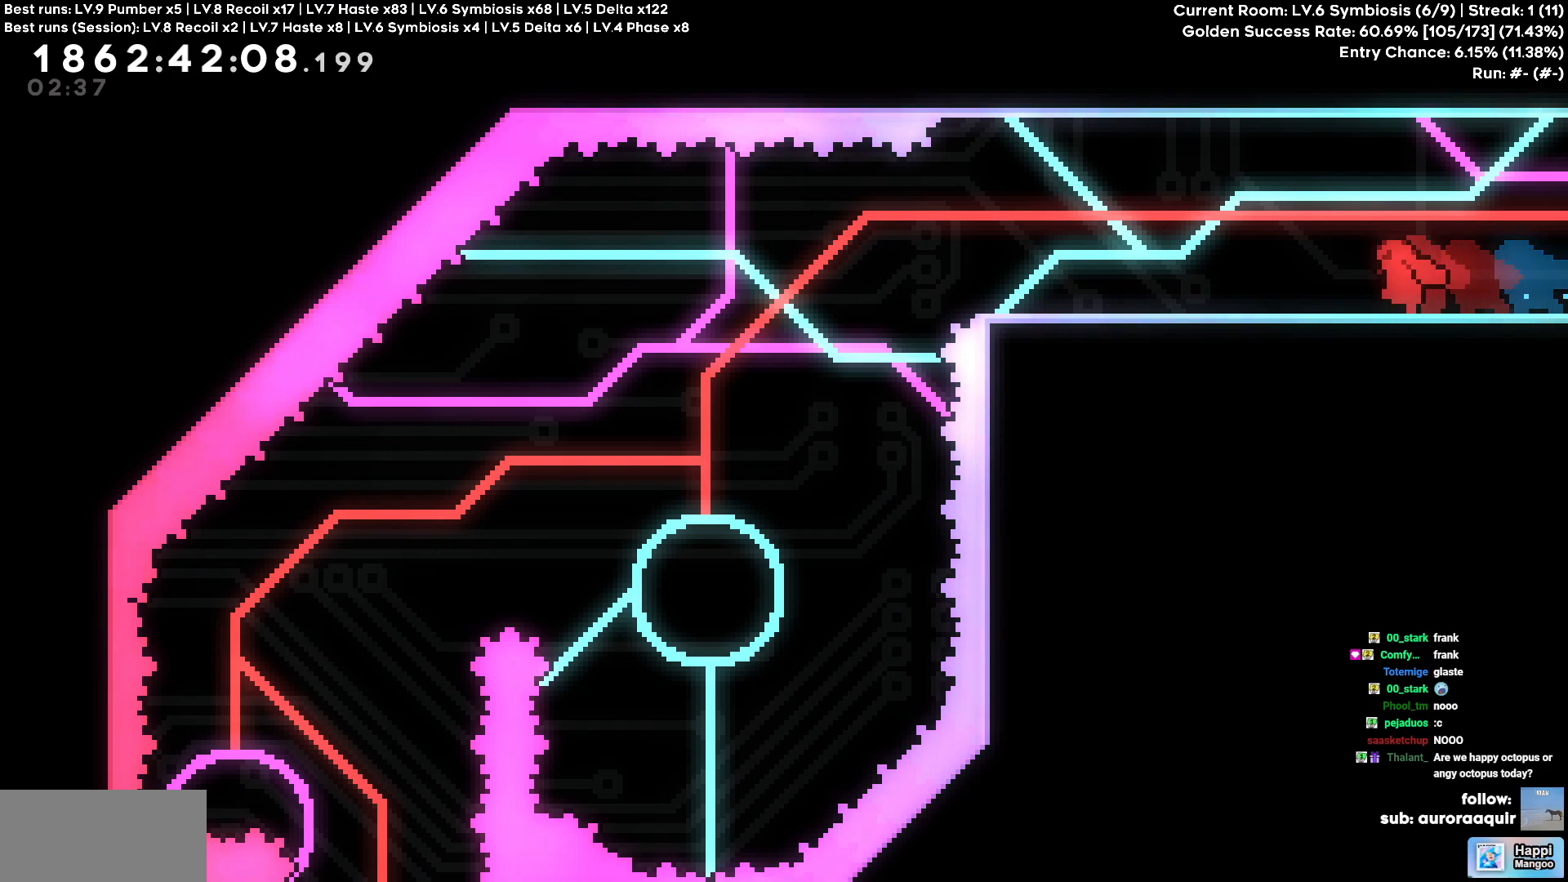
{"keys": ["d"], "events": [[33, "a", "up"]]}
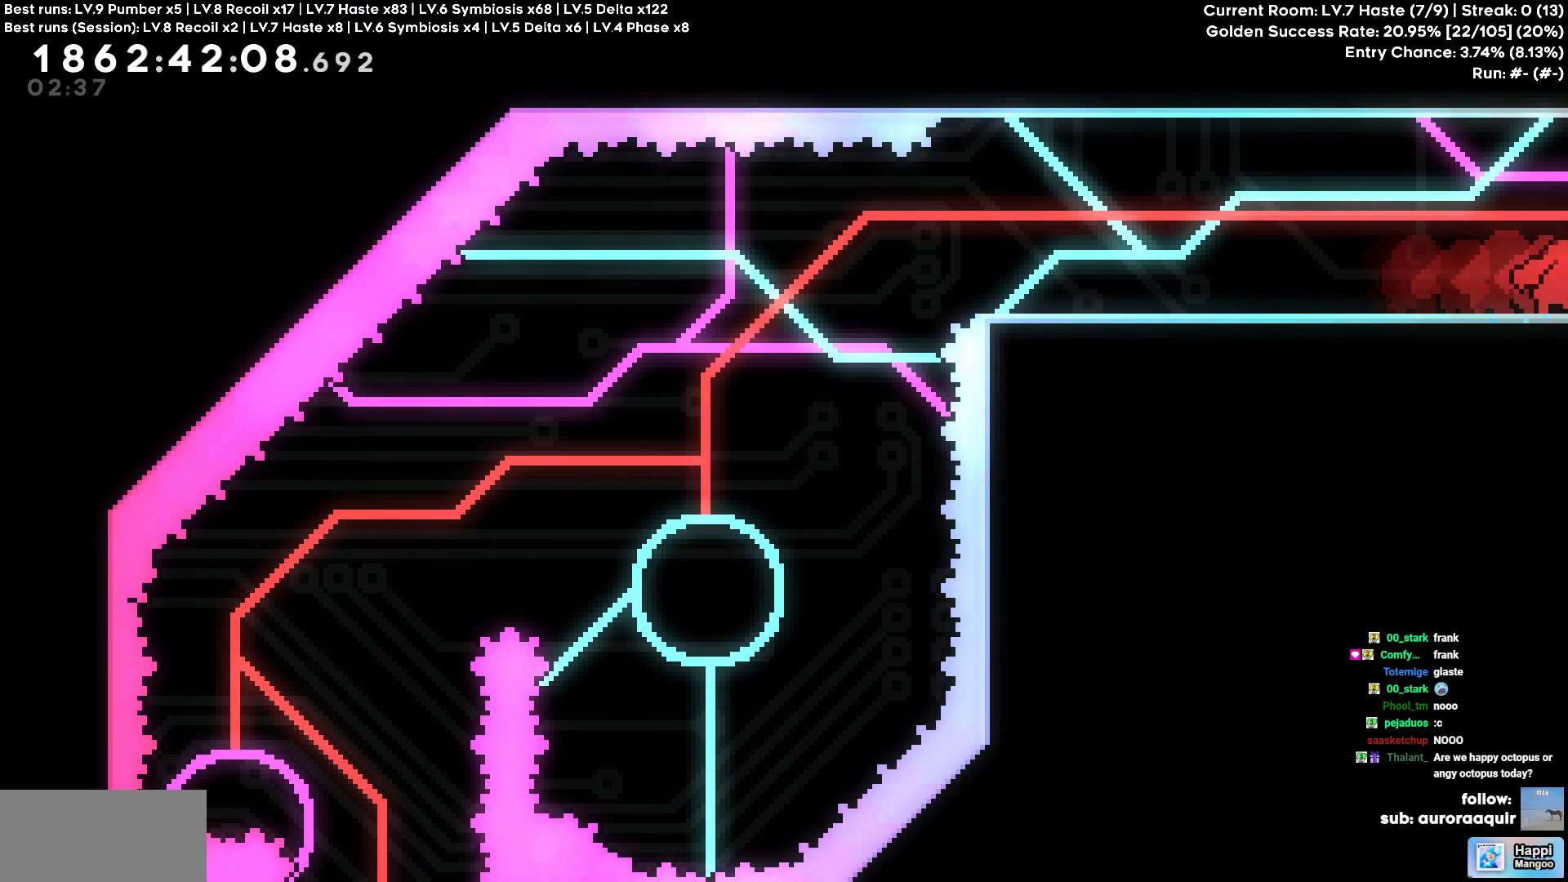
{"keys": ["d"], "events": []}
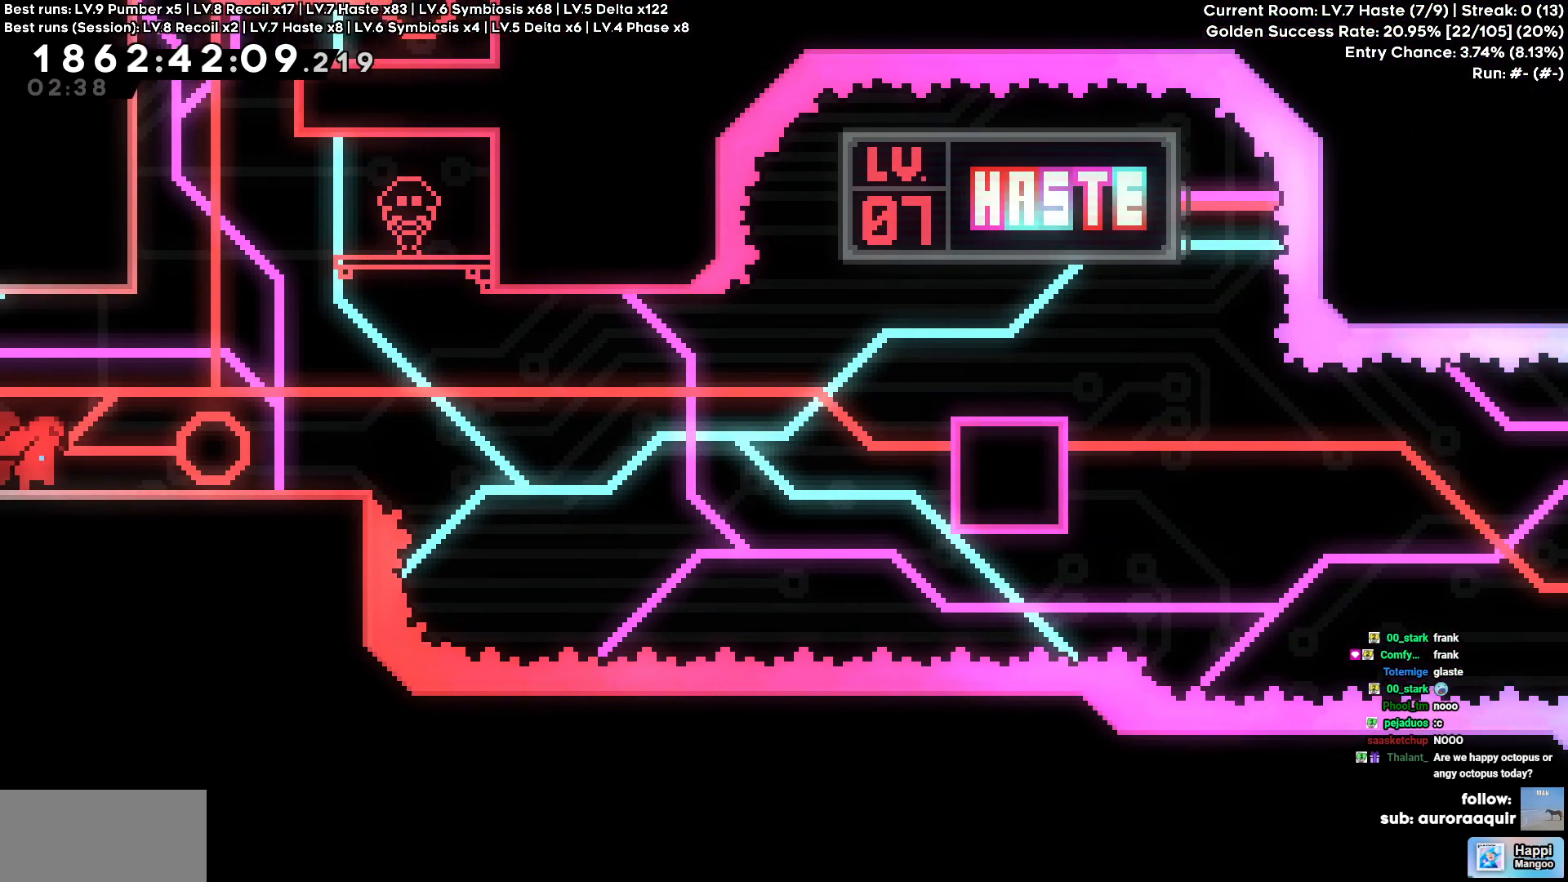
{"keys": ["d", "s"], "events": [[500, "s", "down"]]}